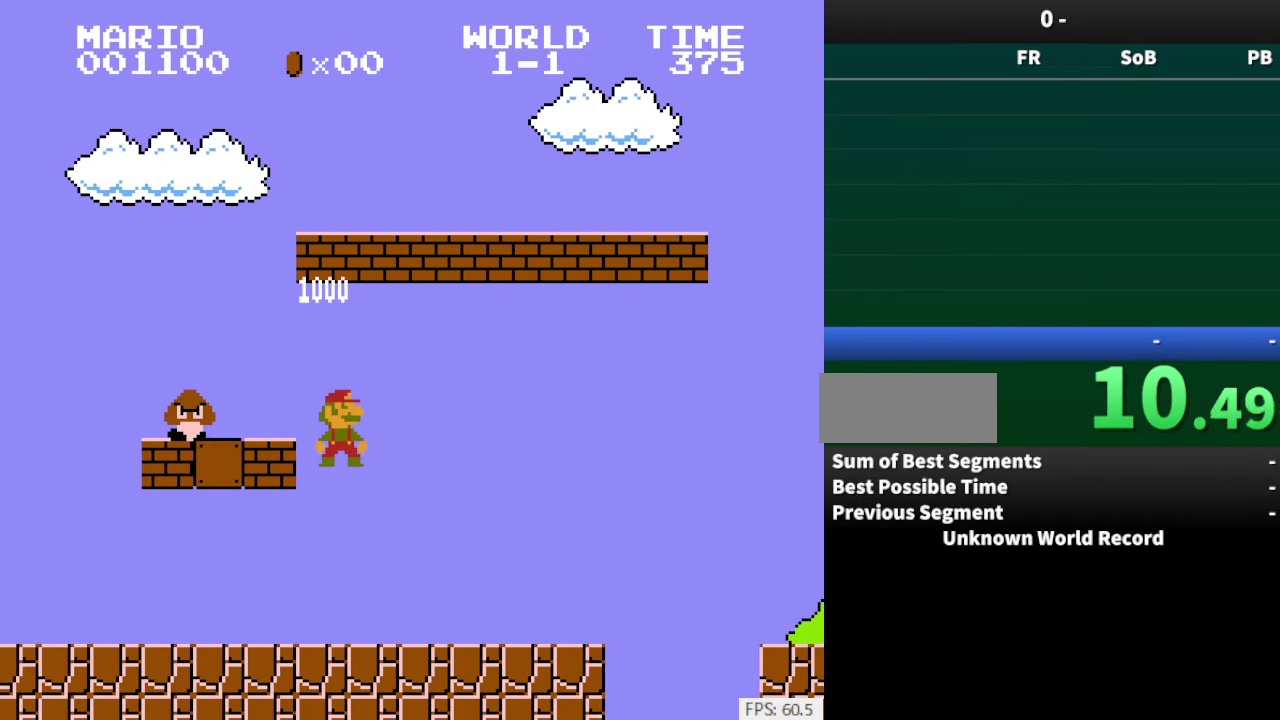
Gameplay with a controller (Nintendo layout); each line is a JSON object with the inputs held at the frame after it. "events" lists button and stick changes between this image and that frame as [ms after this image, input, new state], when the widget could be followed in between. Not read: A B DPAD_RIGHT L3 R3.
{"buttons": [], "events": []}
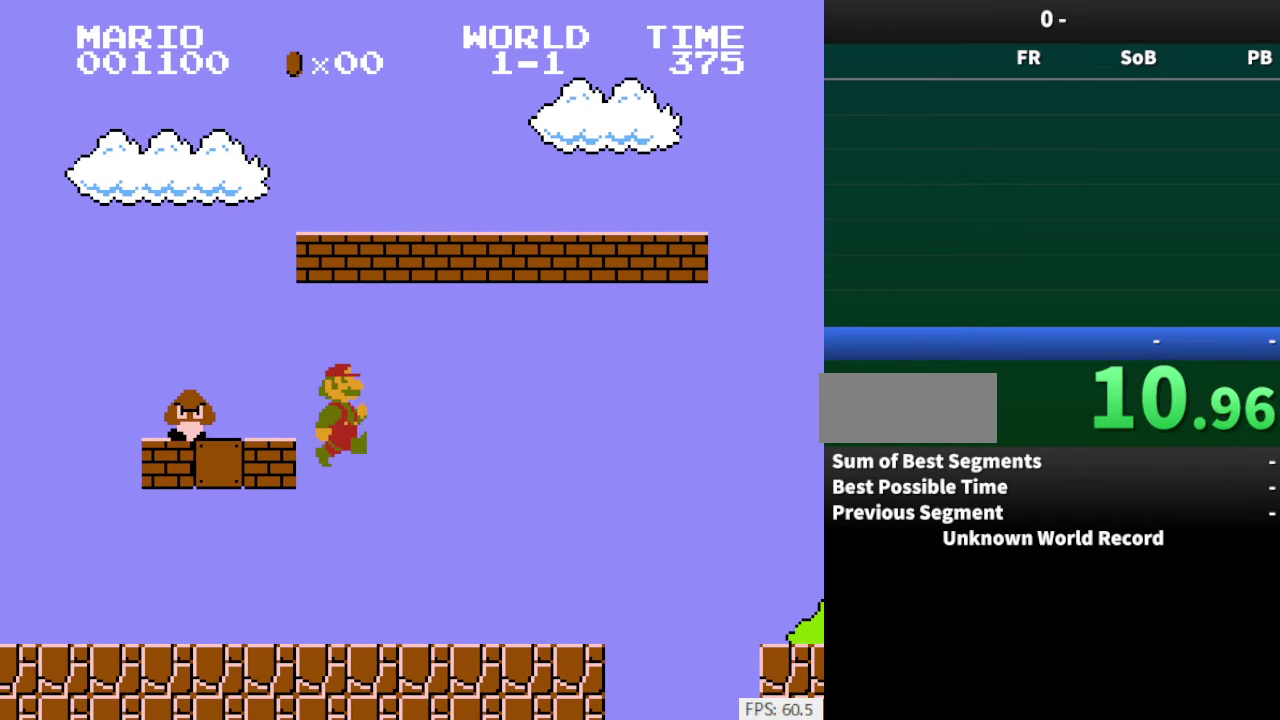
{"buttons": [], "events": []}
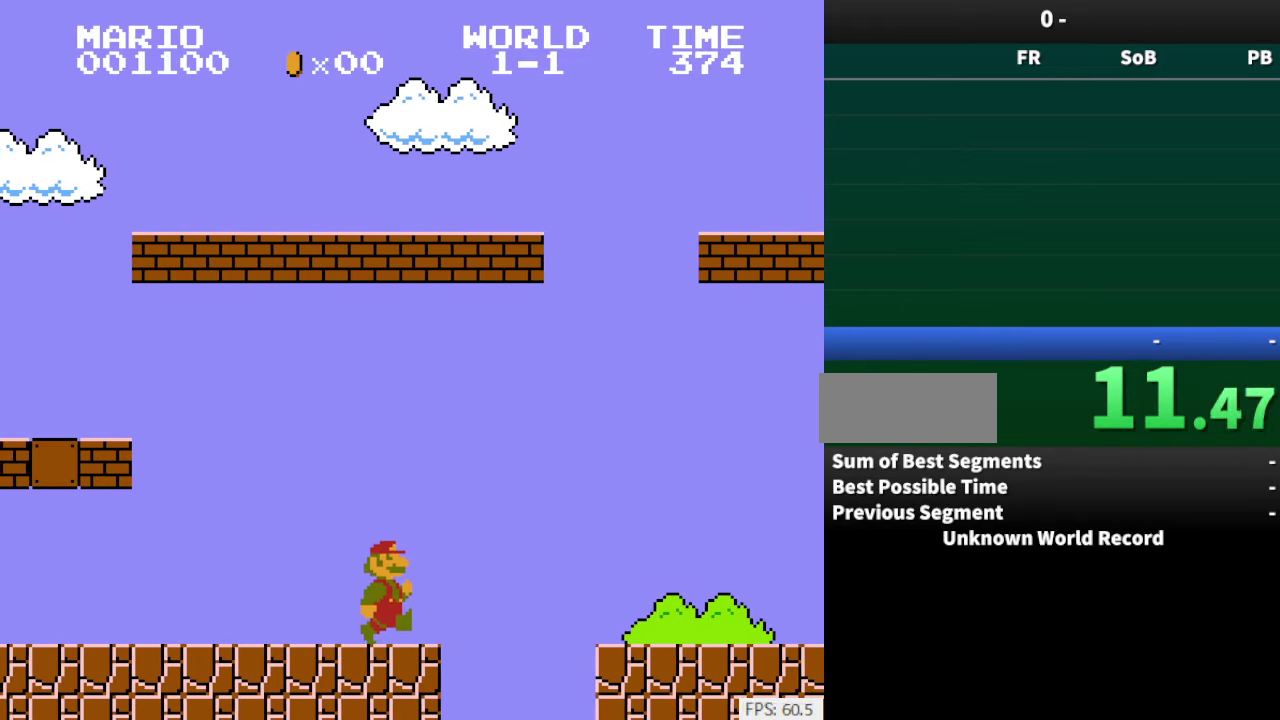
{"buttons": [], "events": []}
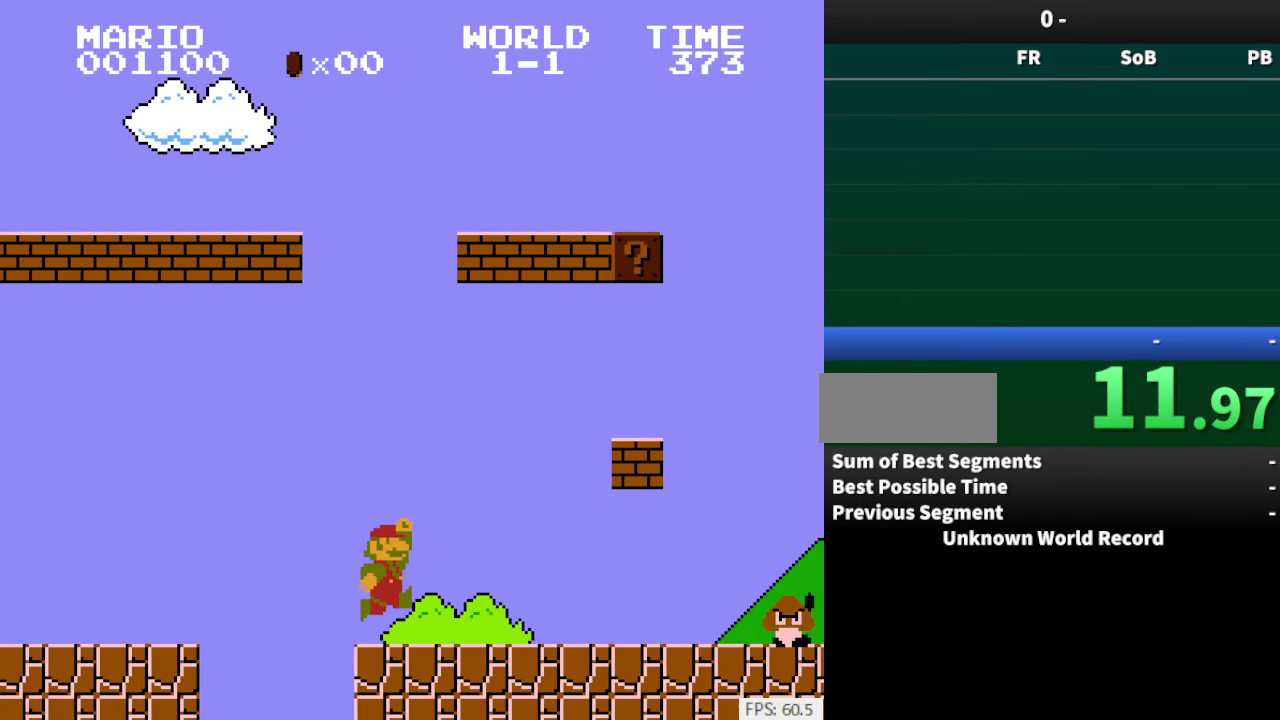
{"buttons": [], "events": []}
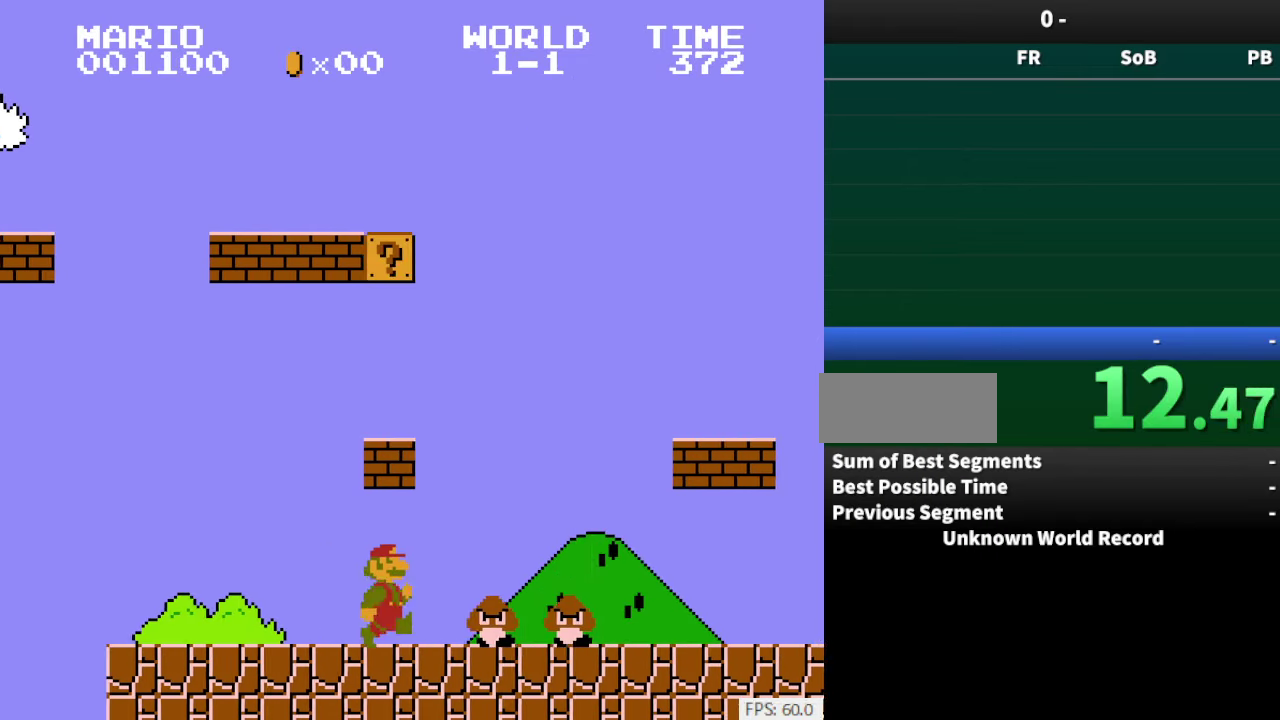
{"buttons": [], "events": []}
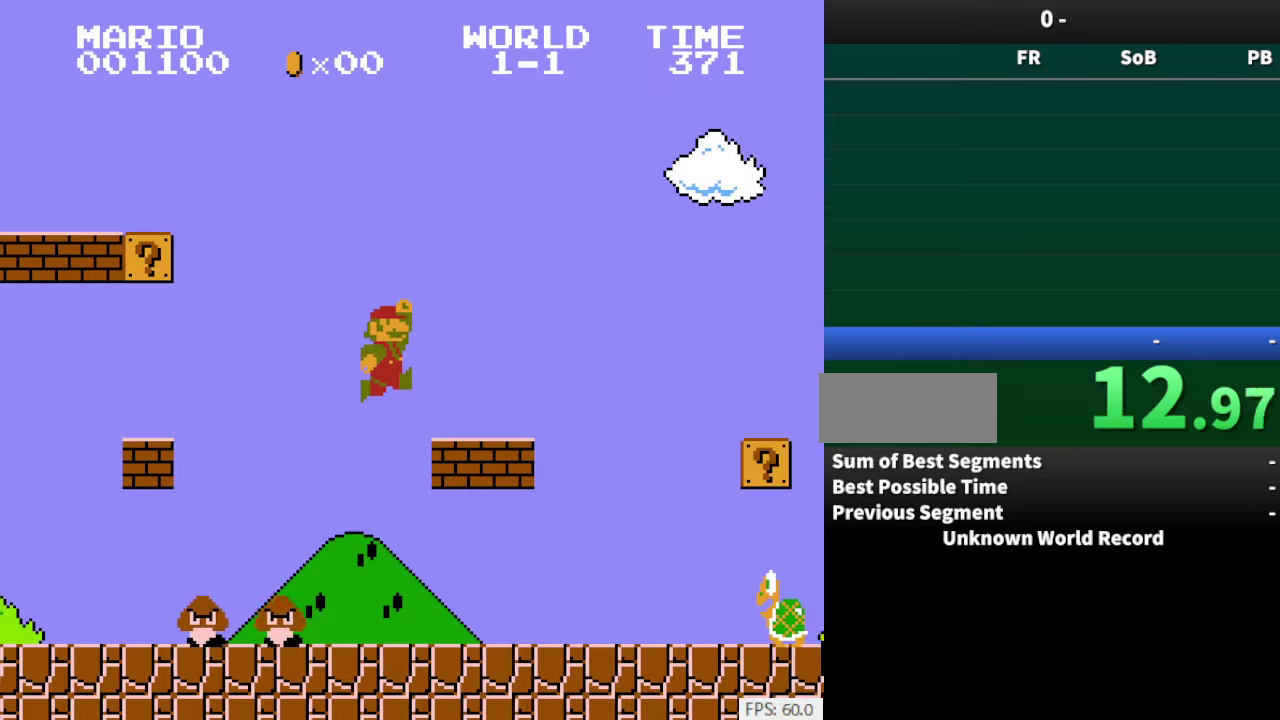
{"buttons": [], "events": [[100, "DPAD_LEFT", "down"], [167, "DPAD_LEFT", "up"]]}
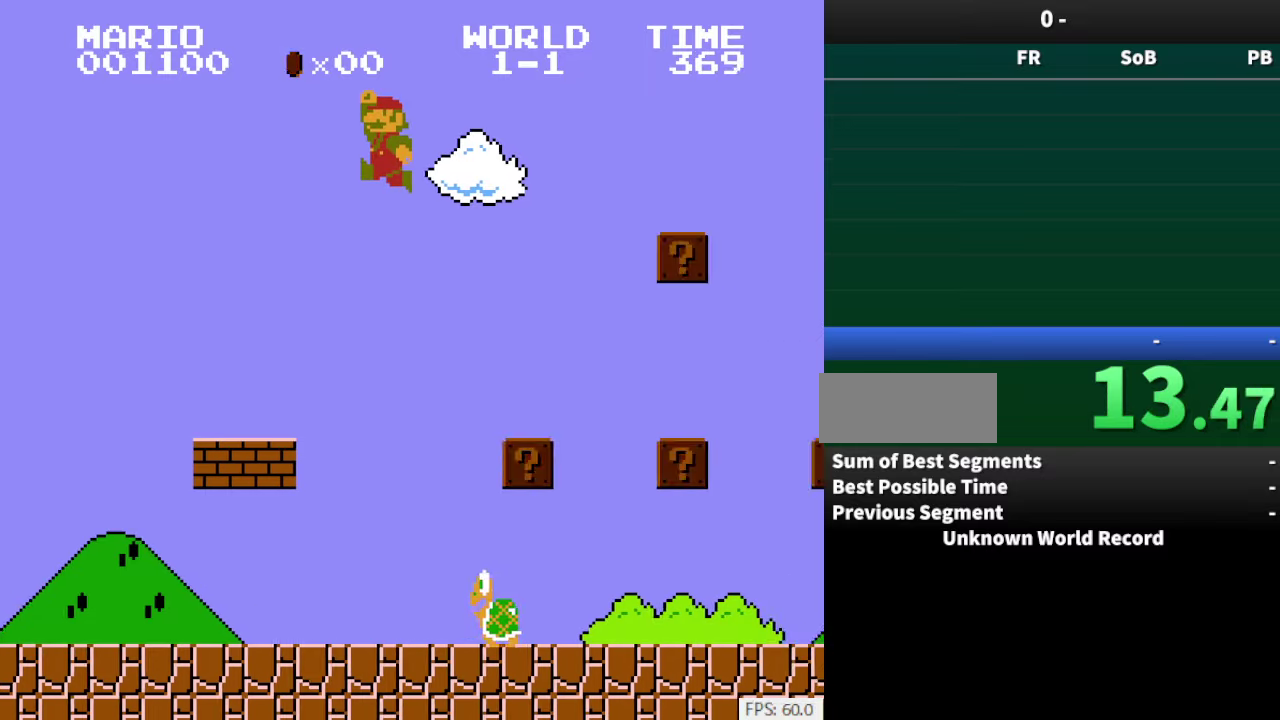
{"buttons": ["DPAD_LEFT"], "events": [[467, "DPAD_LEFT", "down"]]}
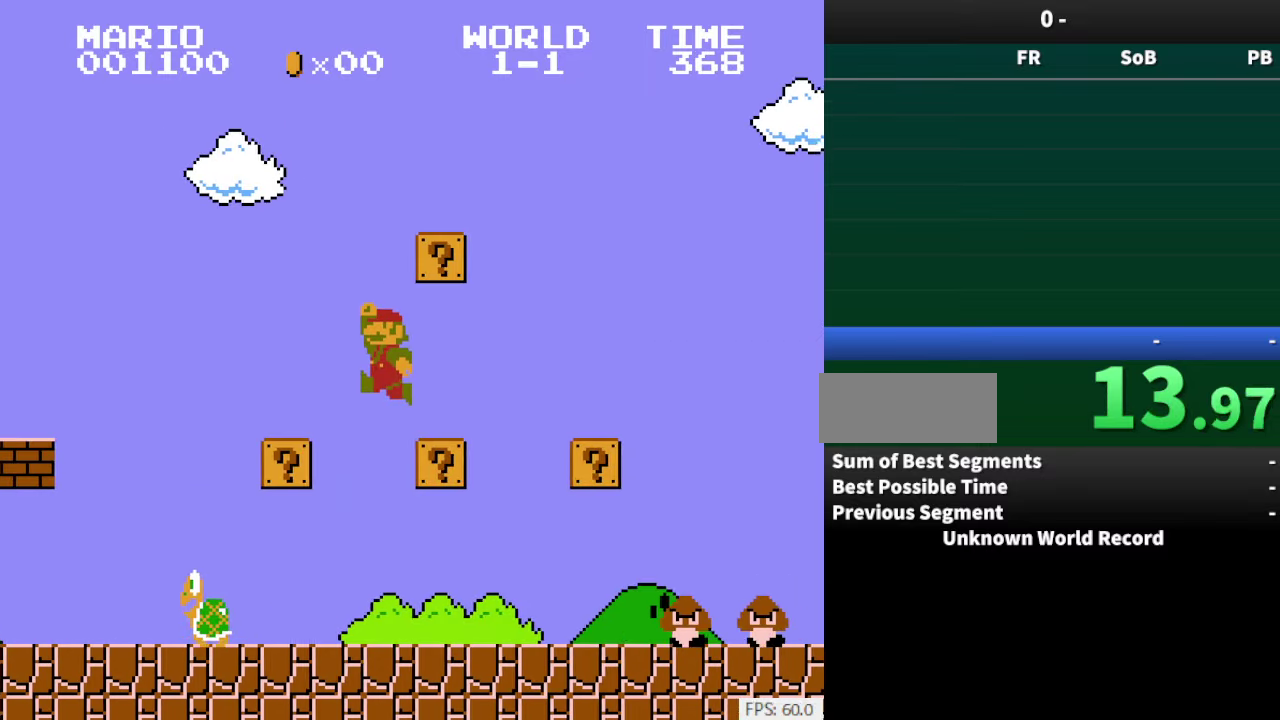
{"buttons": [], "events": [[234, "DPAD_LEFT", "up"]]}